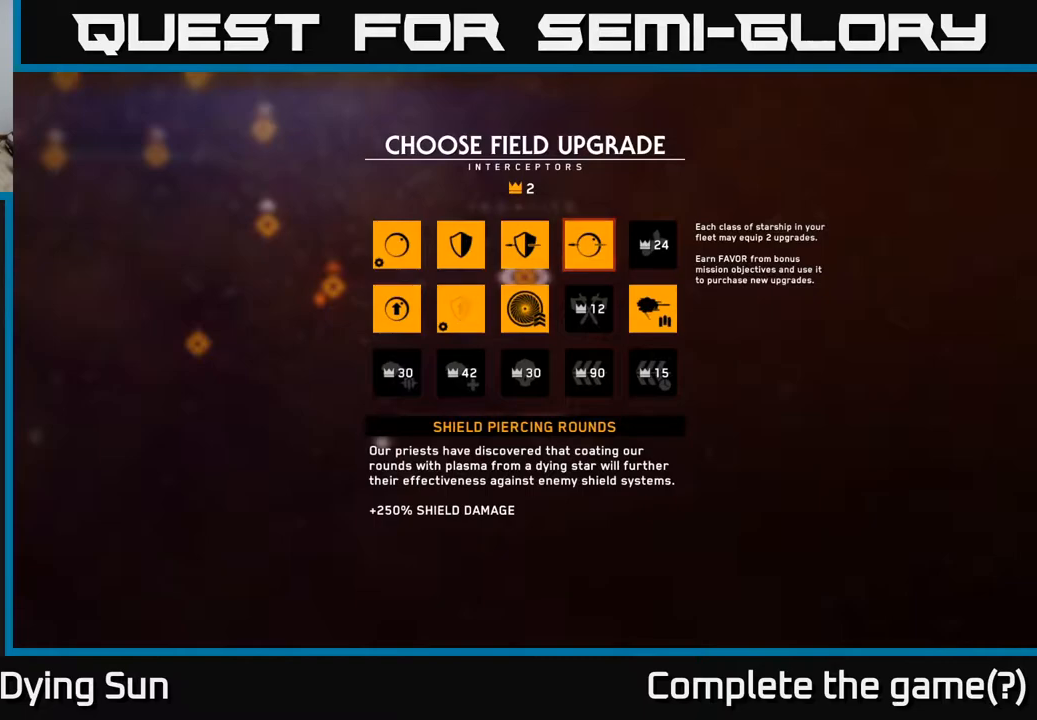
Gameplay with a controller (Xbox layout); each line is a JSON object with the inputs held at the frame after it. "events" lists button and stick changes between this image and that frame as [ms after this image, input, new state], when the widget could be followed in between.
{"buttons": [], "left_stick": "left", "right_stick": "center", "events": [[383, "left_stick", "left"]]}
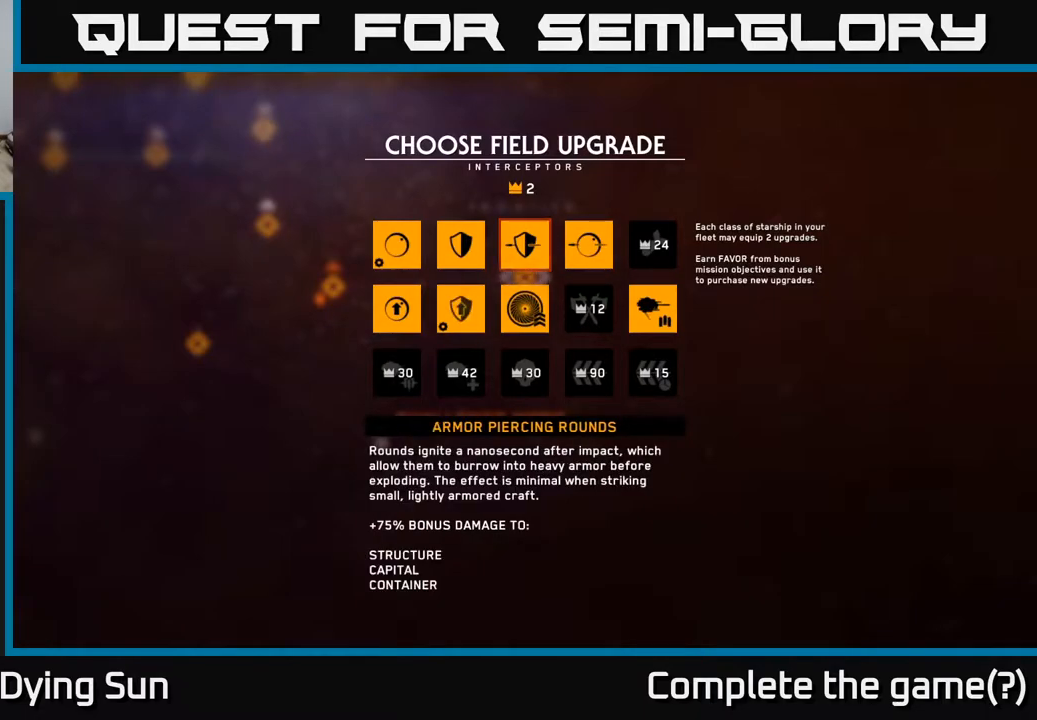
{"buttons": [], "left_stick": "center", "right_stick": "center", "events": [[100, "left_stick", "center"]]}
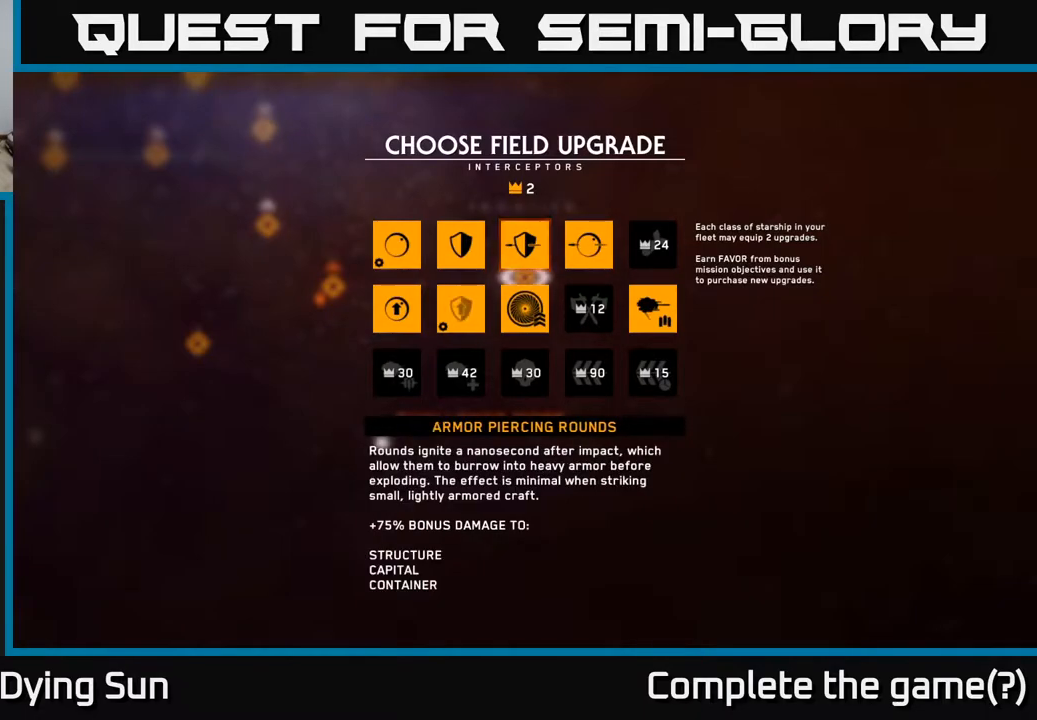
{"buttons": [], "left_stick": "right", "right_stick": "center", "events": [[417, "left_stick", "right"]]}
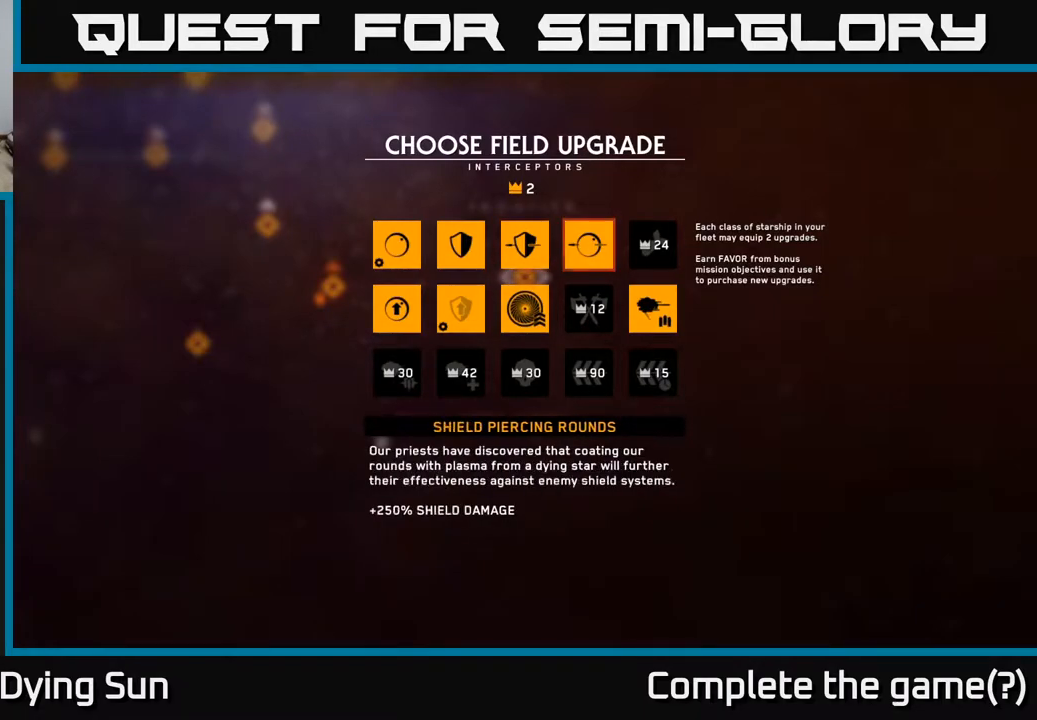
{"buttons": [], "left_stick": "left", "right_stick": "center", "events": [[100, "left_stick", "center"], [467, "left_stick", "left"]]}
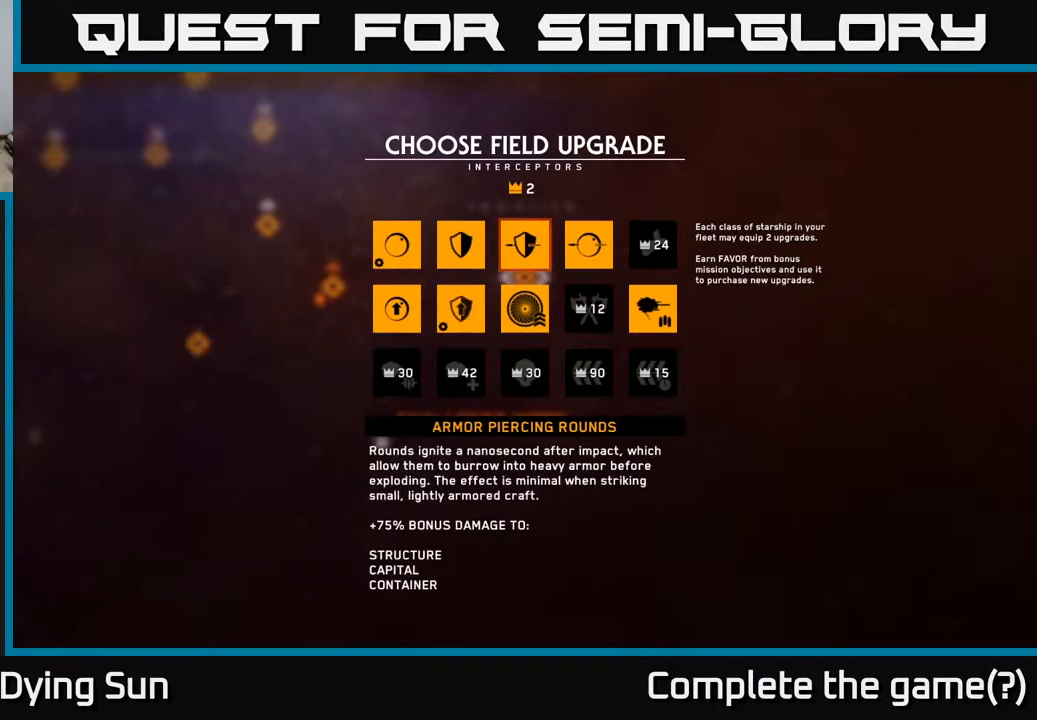
{"buttons": [], "left_stick": "center", "right_stick": "center", "events": [[150, "left_stick", "center"]]}
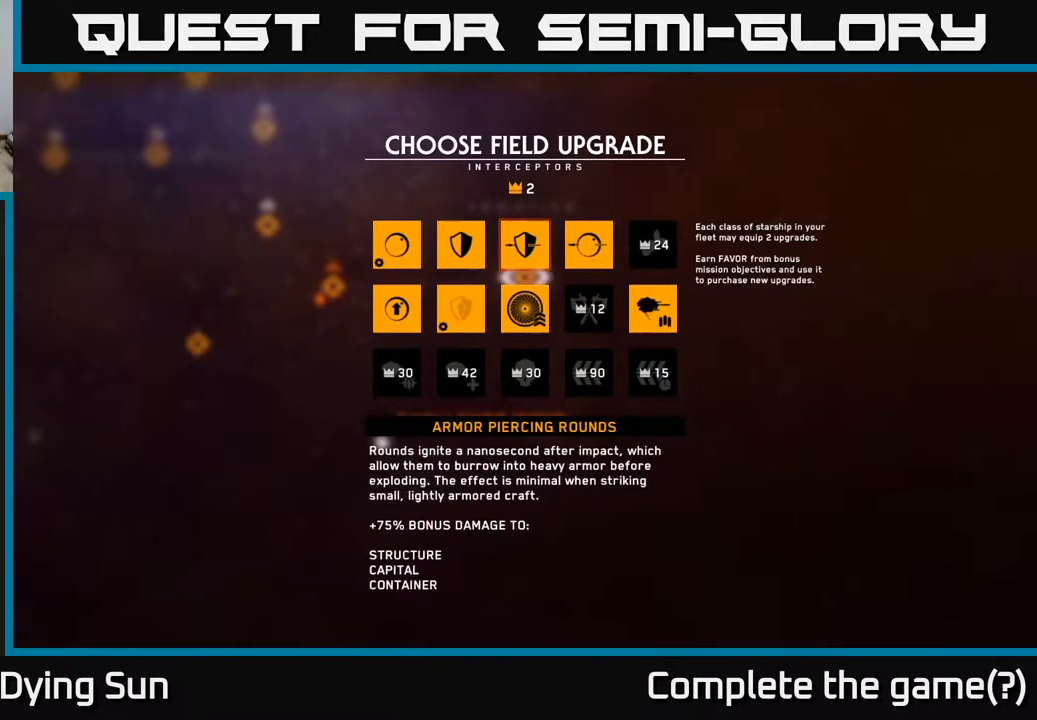
{"buttons": [], "left_stick": "center", "right_stick": "center", "events": [[333, "A", "down"], [450, "A", "up"]]}
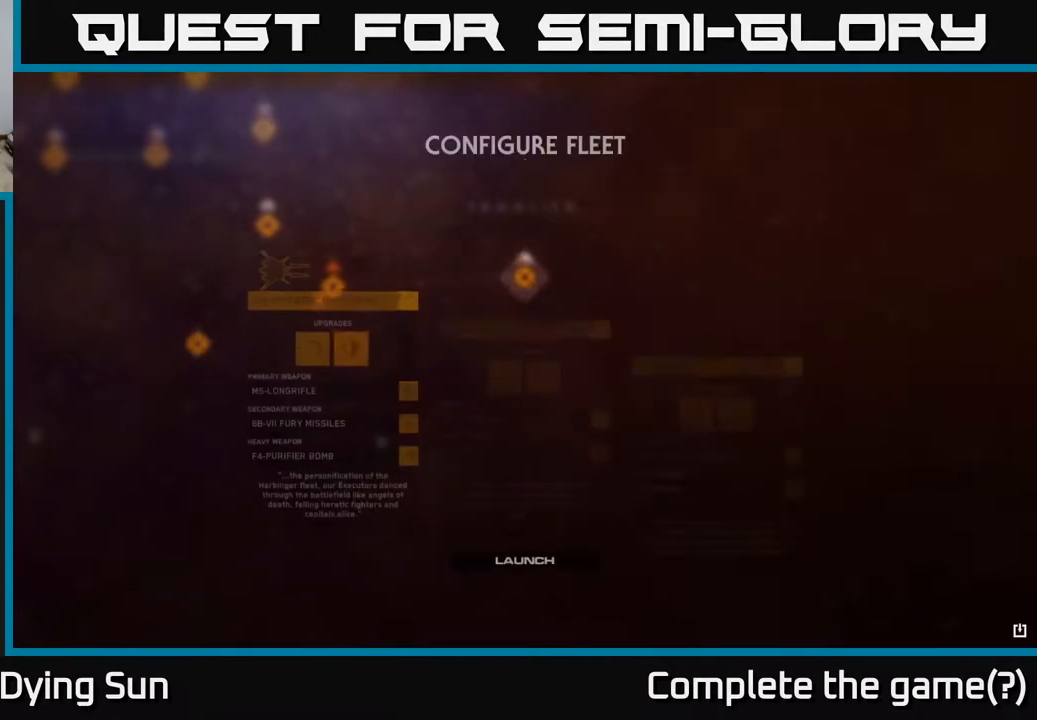
{"buttons": [], "left_stick": "center", "right_stick": "center", "events": []}
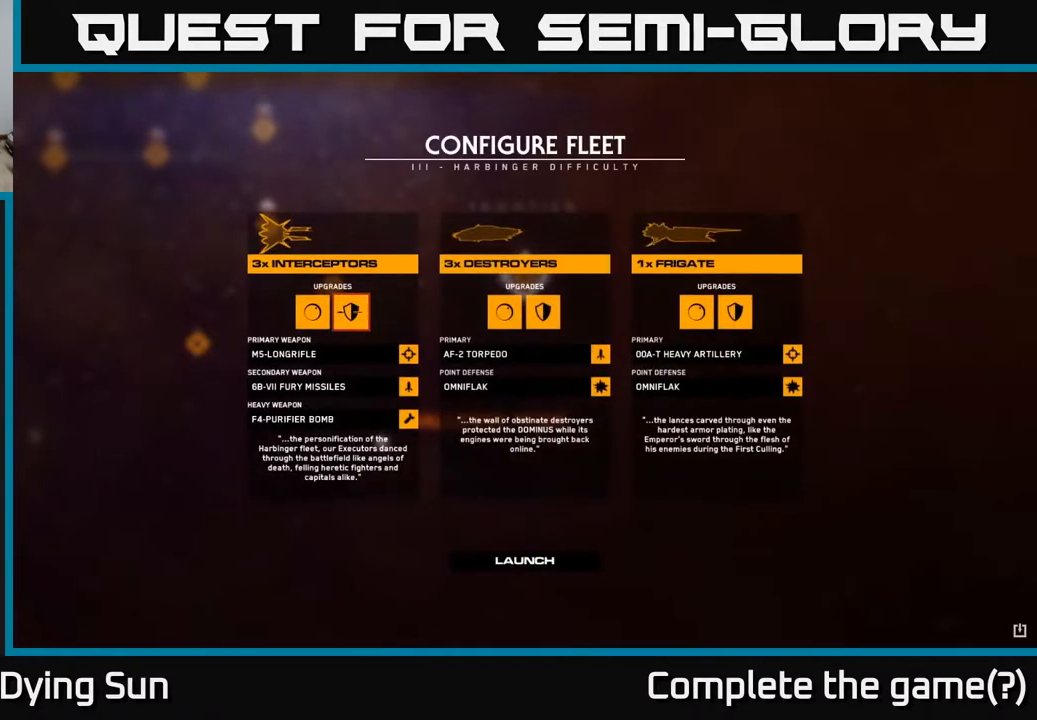
{"buttons": [], "left_stick": "center", "right_stick": "center", "events": []}
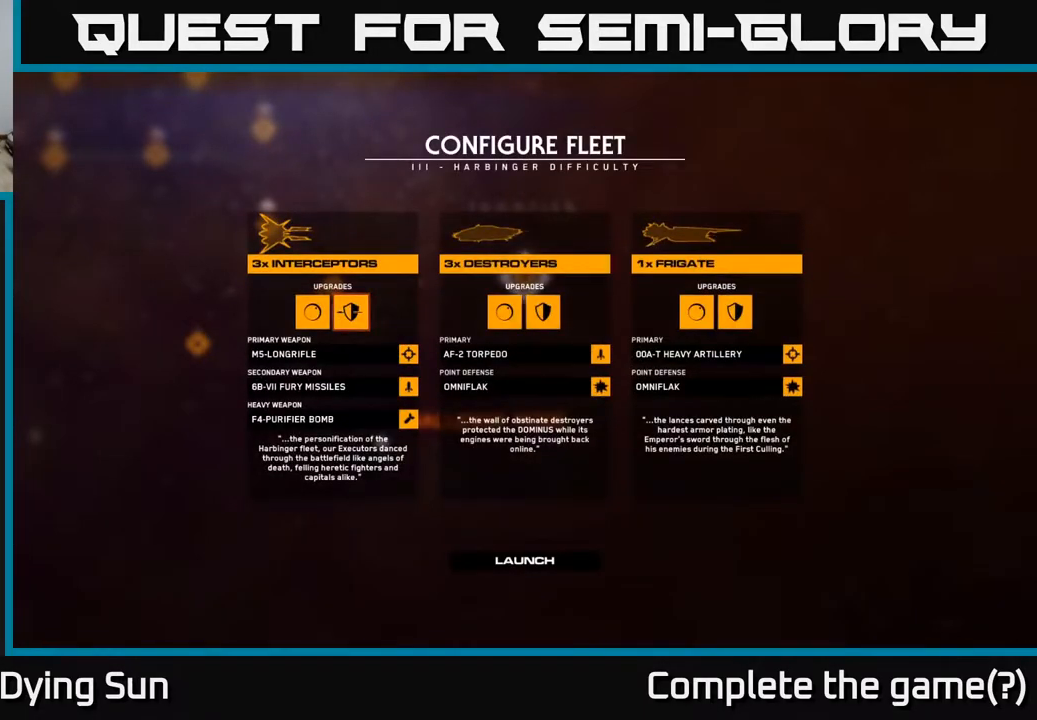
{"buttons": [], "left_stick": "center", "right_stick": "center", "events": []}
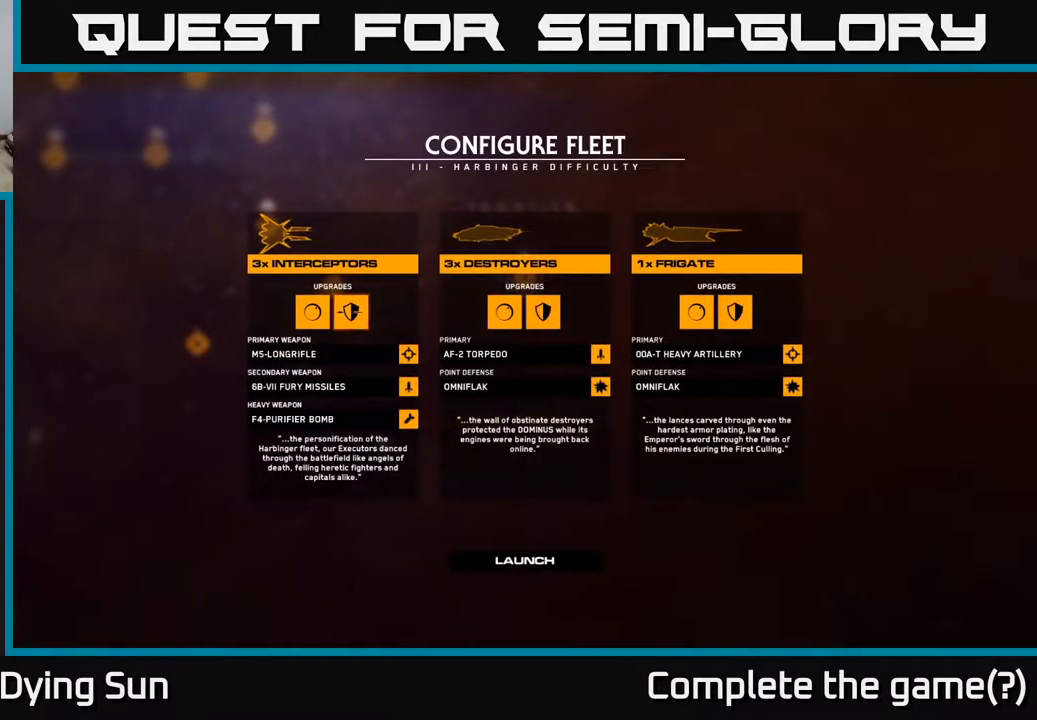
{"buttons": [], "left_stick": "left", "right_stick": "center", "events": [[350, "left_stick", "left"]]}
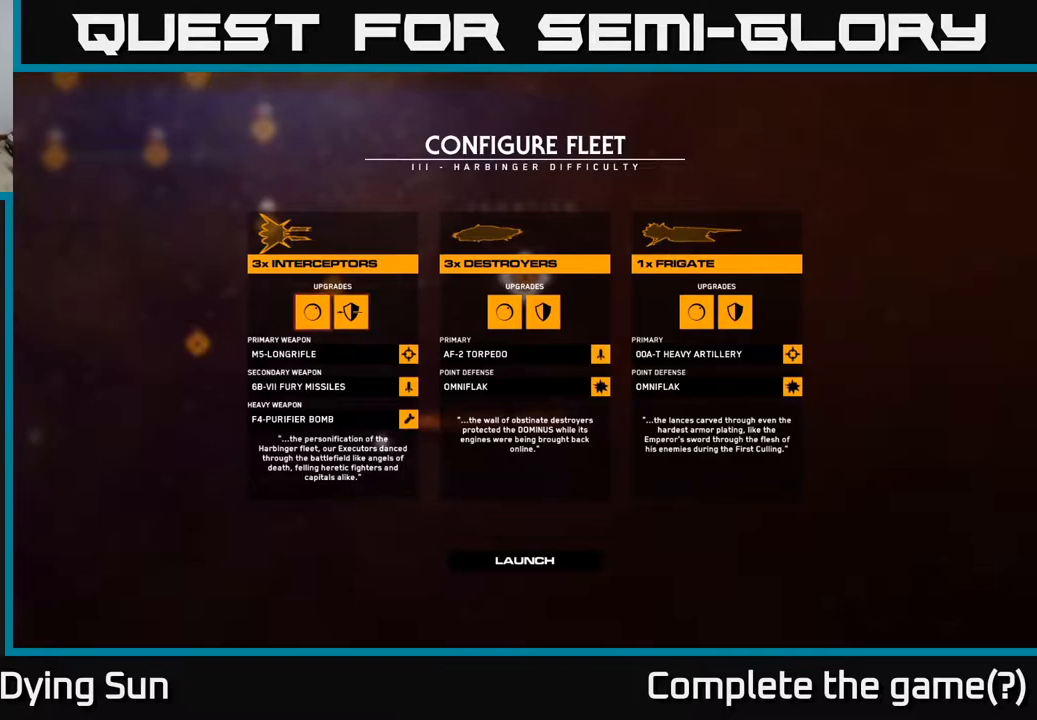
{"buttons": [], "left_stick": "center", "right_stick": "center", "events": [[33, "left_stick", "center"]]}
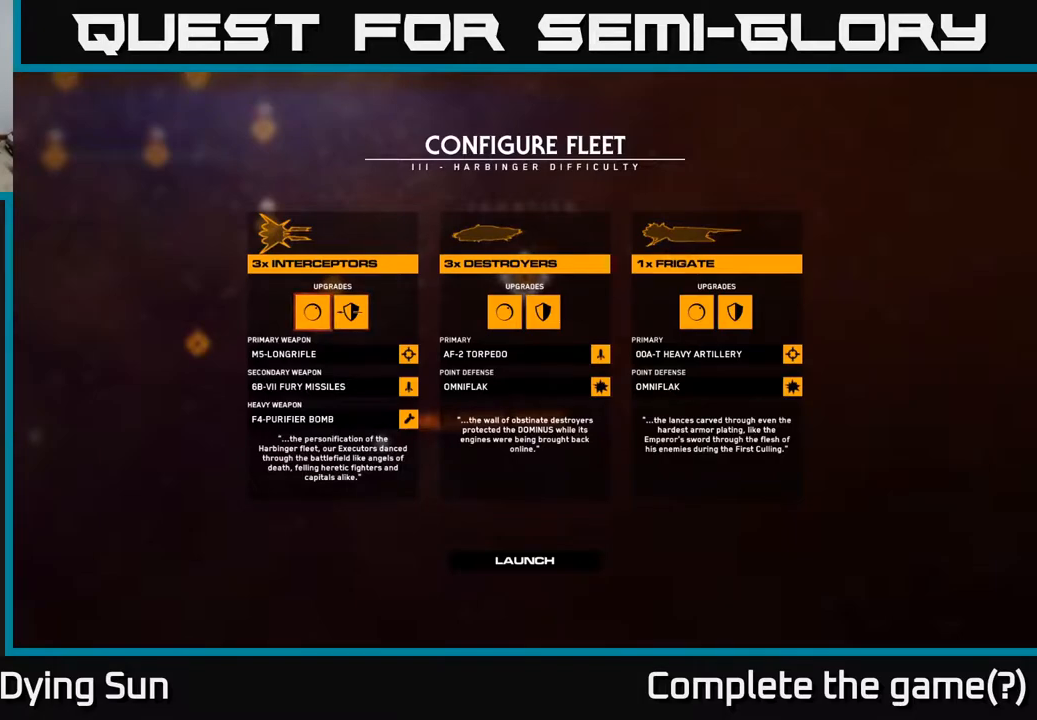
{"buttons": [], "left_stick": "center", "right_stick": "center", "events": []}
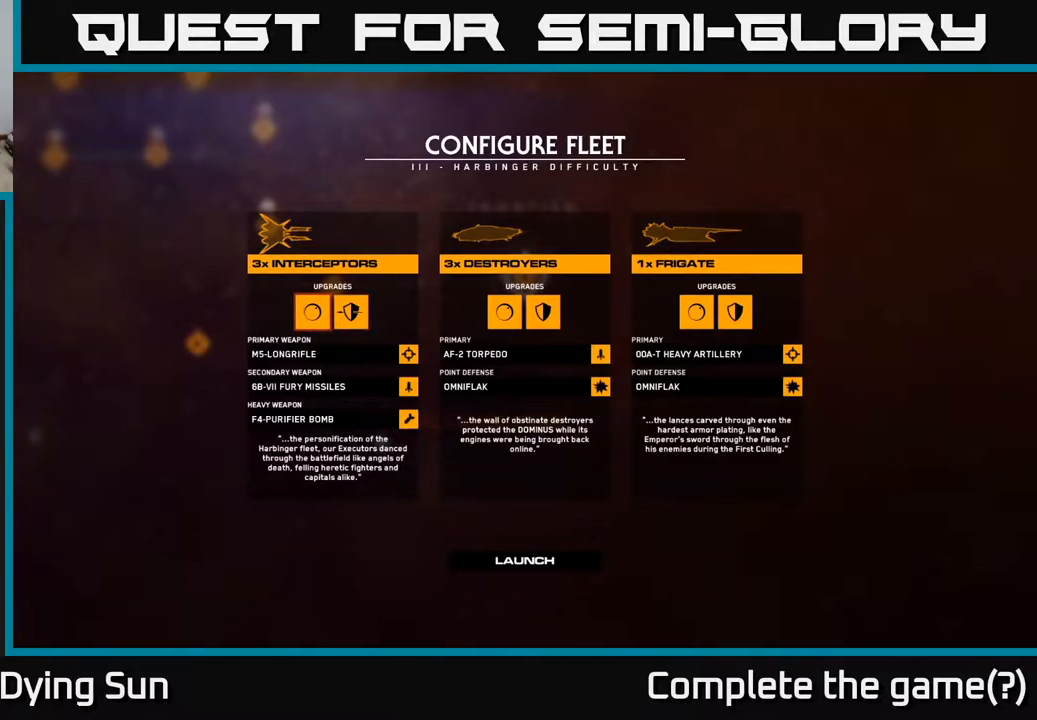
{"buttons": [], "left_stick": "center", "right_stick": "center", "events": [[283, "left_stick", "down"], [483, "left_stick", "center"]]}
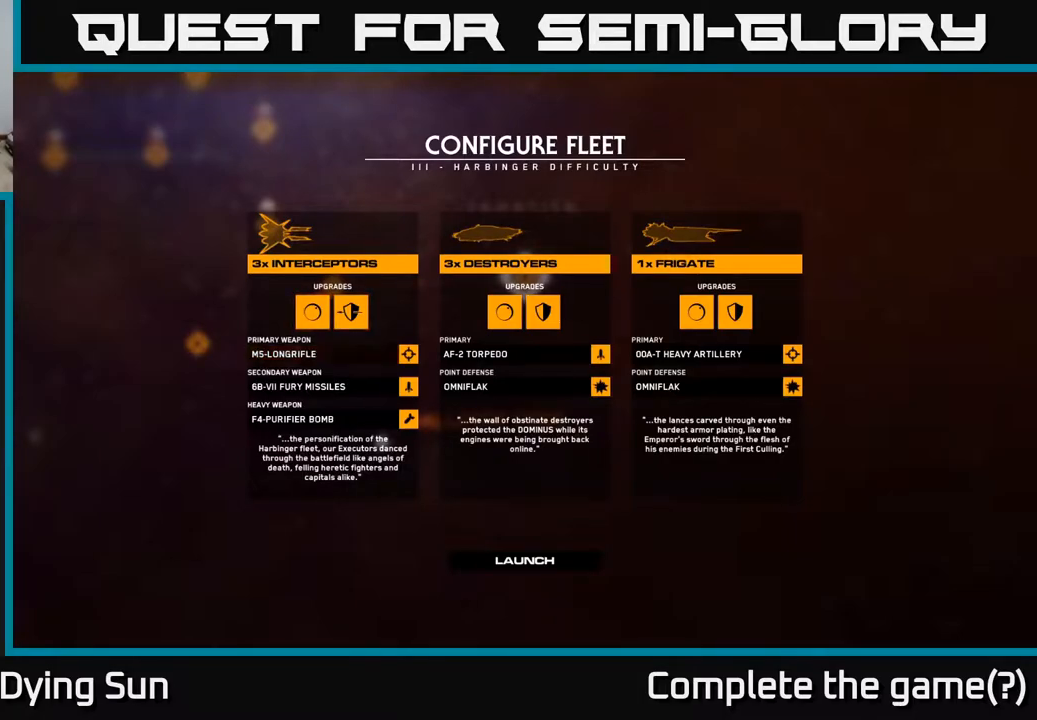
{"buttons": [], "left_stick": "left", "right_stick": "center", "events": [[33, "left_stick", "right"], [200, "left_stick", "center"], [417, "left_stick", "left"]]}
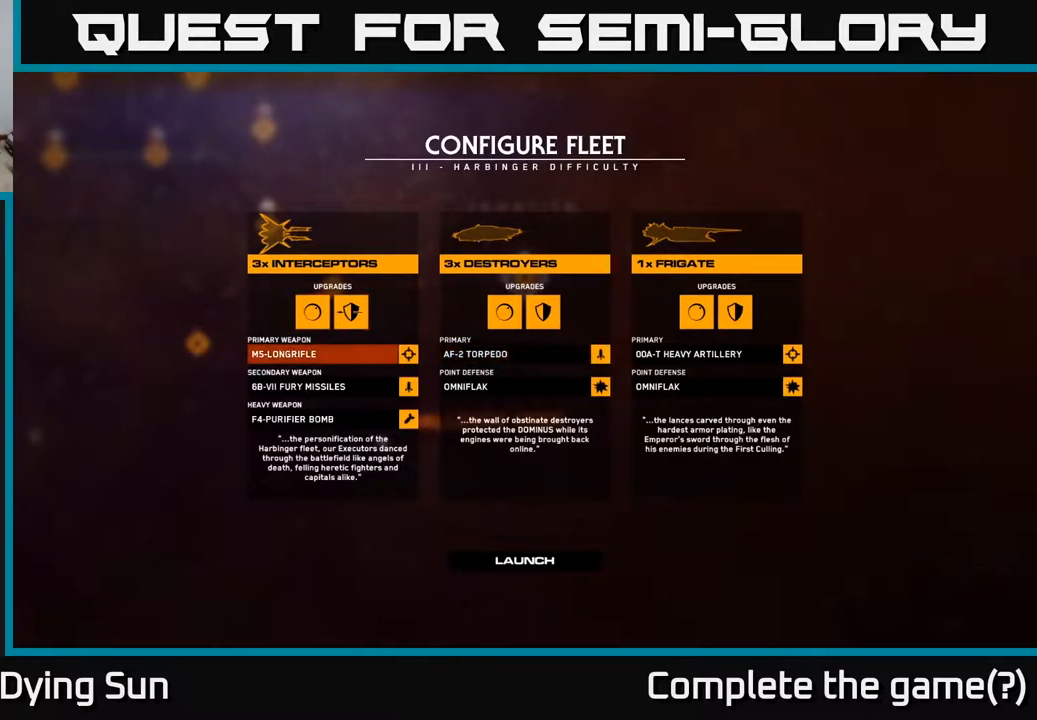
{"buttons": [], "left_stick": "center", "right_stick": "center", "events": [[83, "left_stick", "center"], [217, "left_stick", "down"], [417, "left_stick", "center"]]}
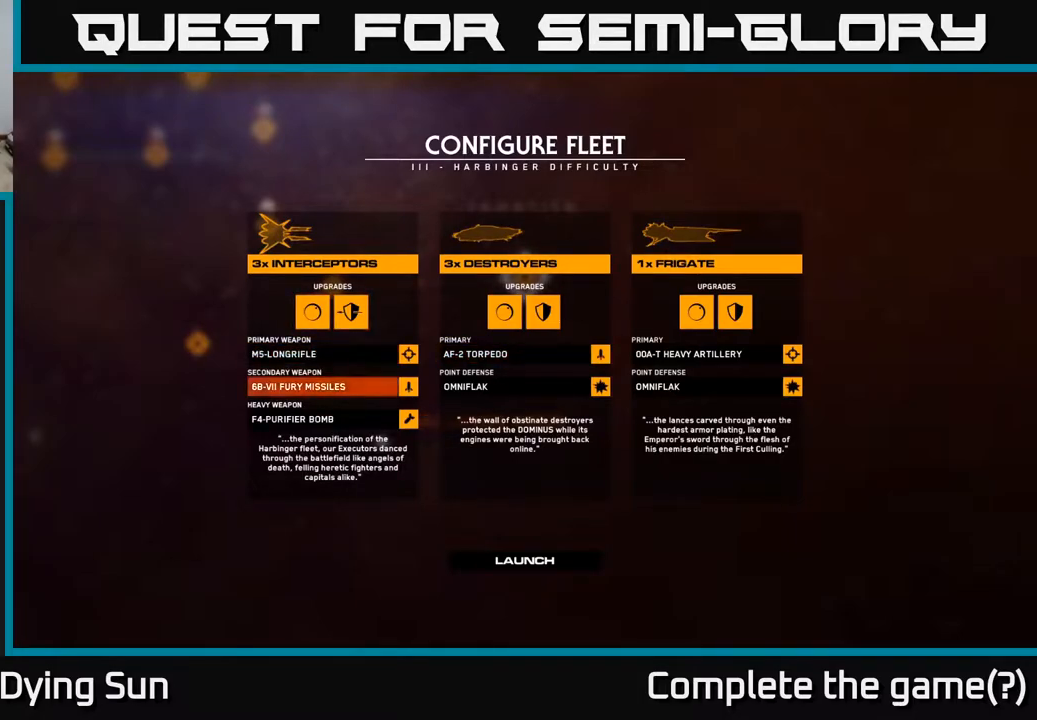
{"buttons": [], "left_stick": "down", "right_stick": "center", "events": [[500, "left_stick", "down"]]}
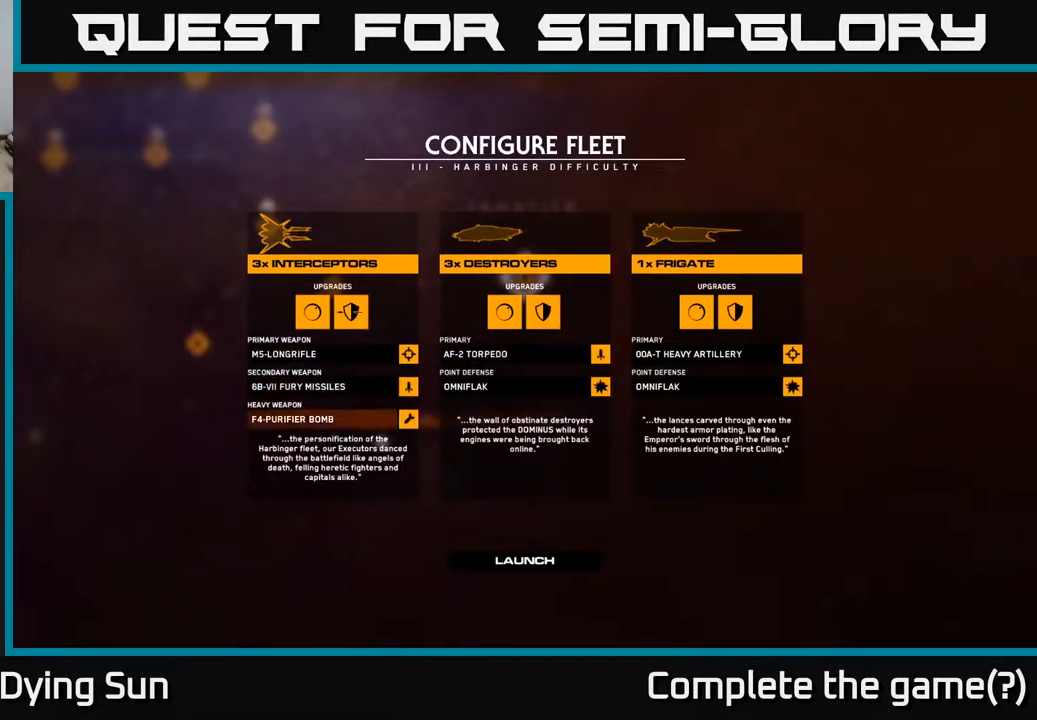
{"buttons": [], "left_stick": "down", "right_stick": "center", "events": [[183, "left_stick", "center"], [383, "left_stick", "down"]]}
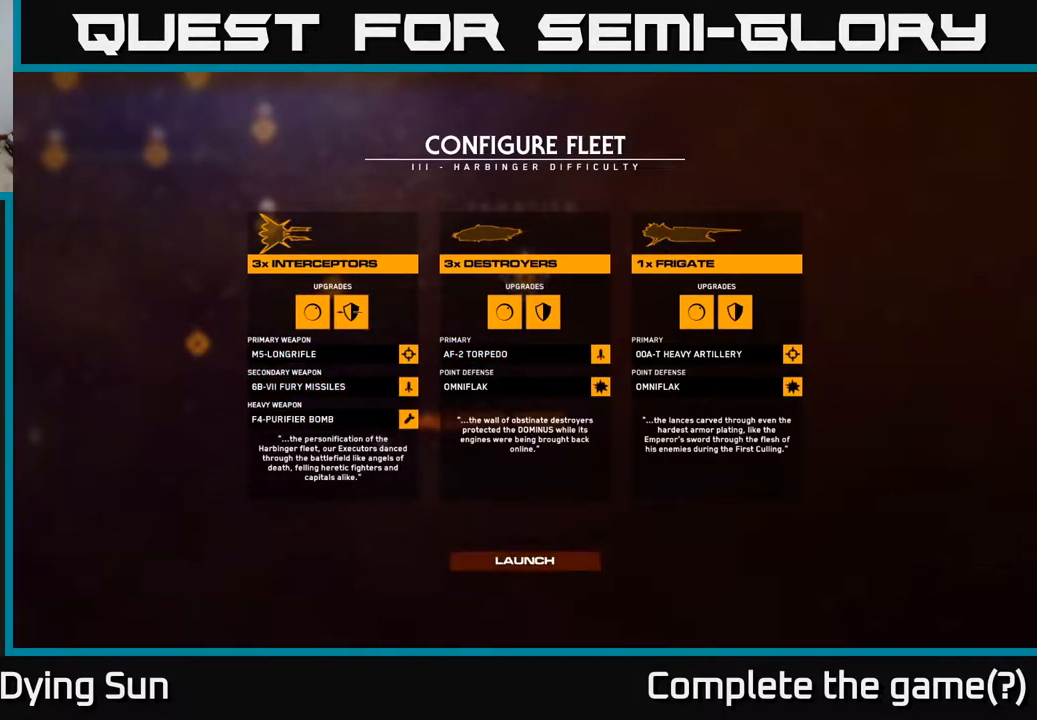
{"buttons": [], "left_stick": "center", "right_stick": "center", "events": [[83, "left_stick", "center"]]}
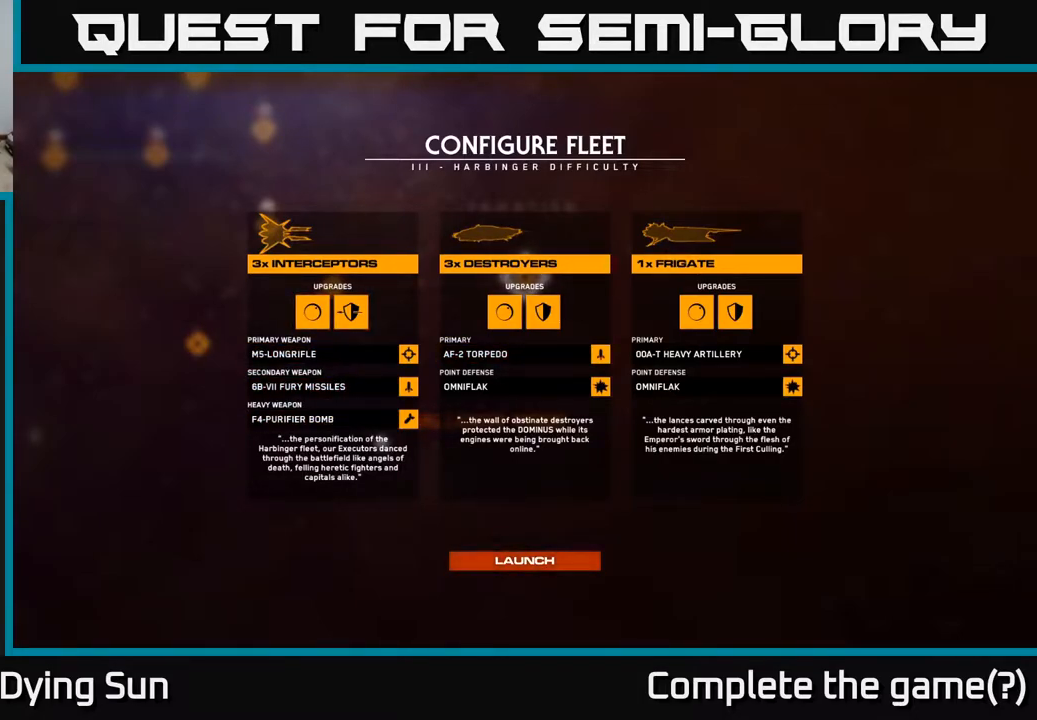
{"buttons": [], "left_stick": "center", "right_stick": "center", "events": []}
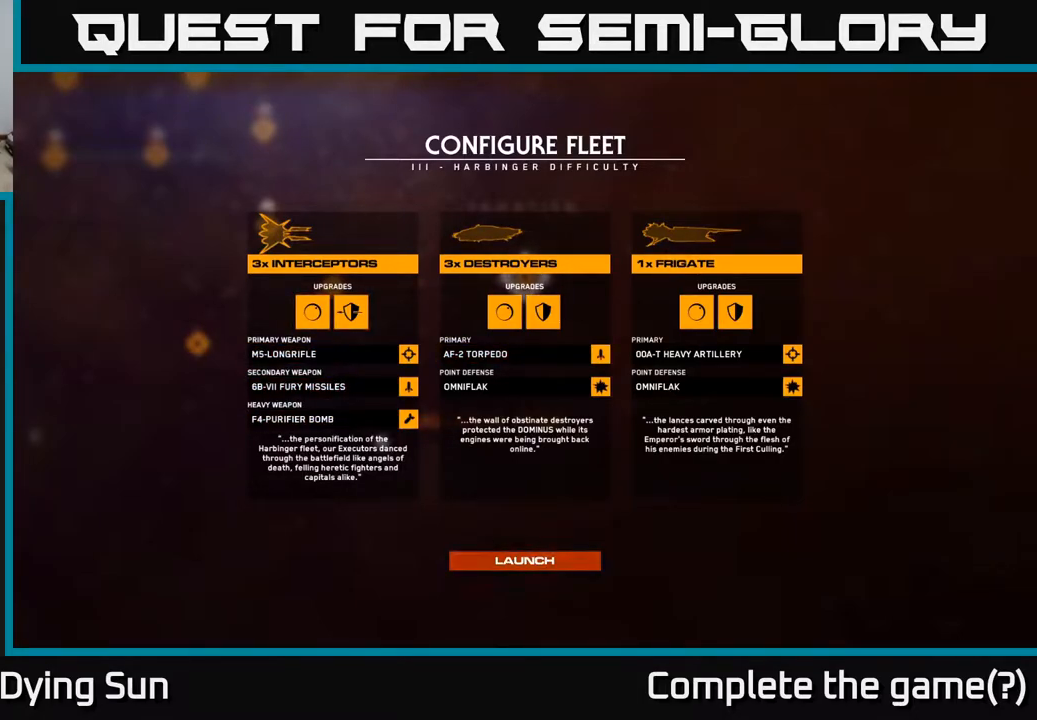
{"buttons": [], "left_stick": "center", "right_stick": "center", "events": []}
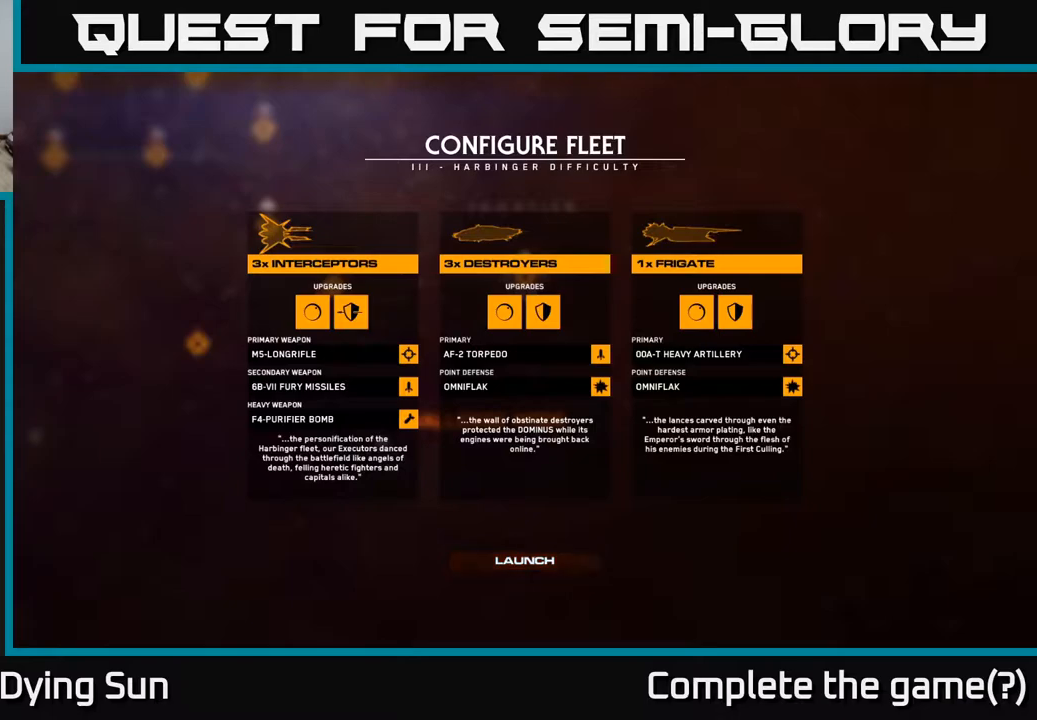
{"buttons": [], "left_stick": "center", "right_stick": "center", "events": []}
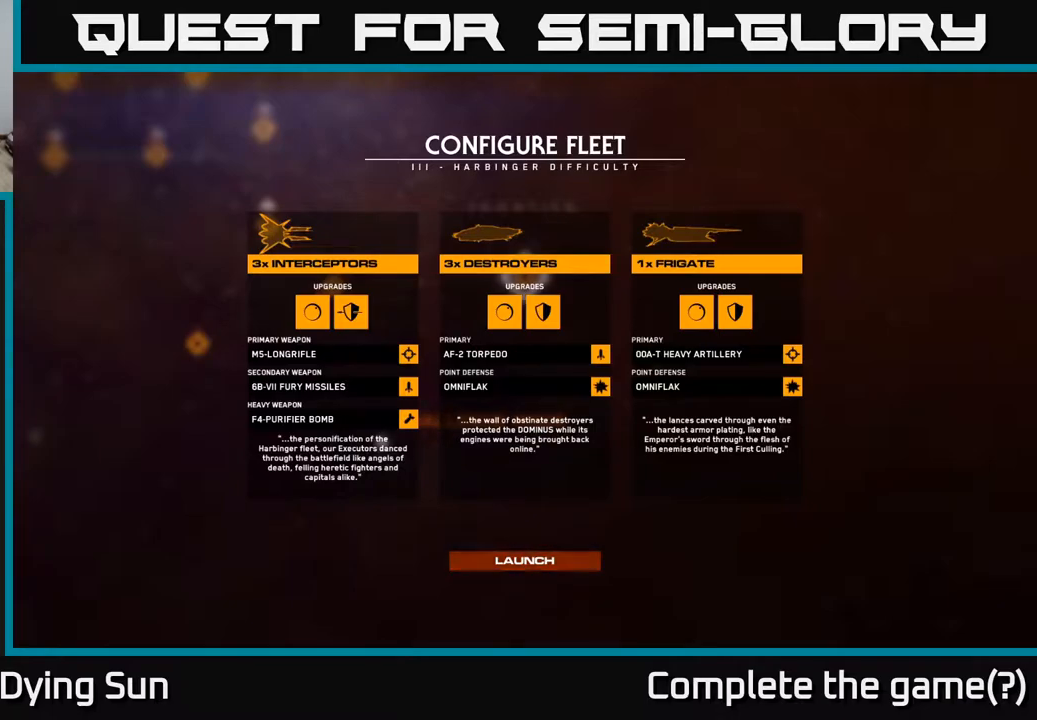
{"buttons": [], "left_stick": "center", "right_stick": "center", "events": [[200, "A", "down"], [250, "A", "up"]]}